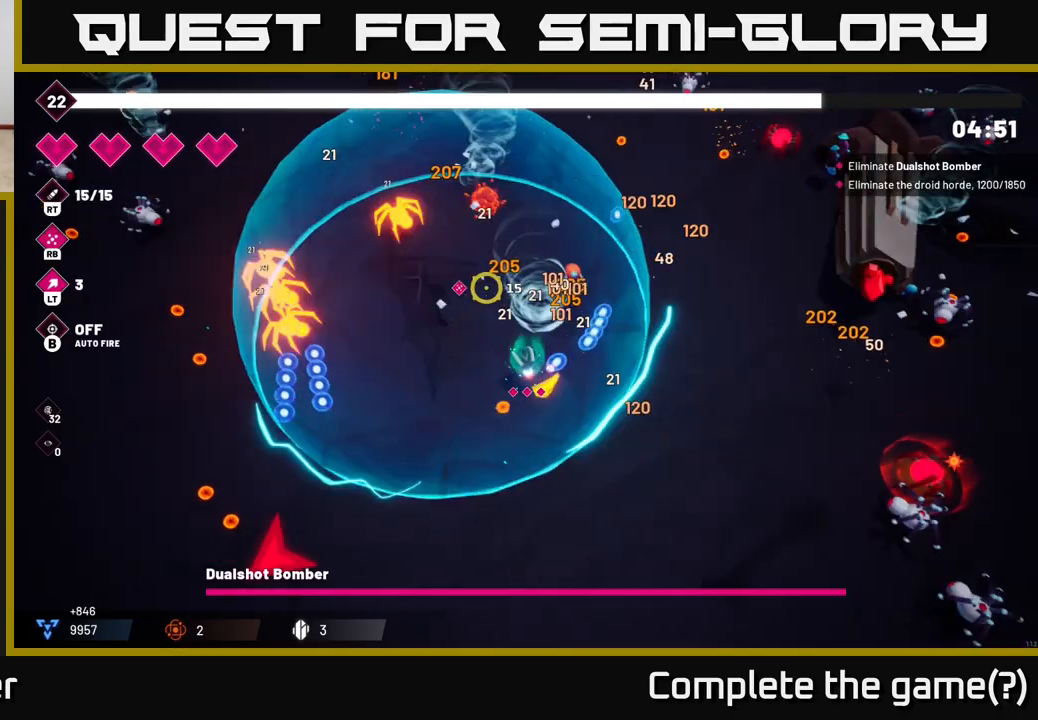
Gameplay with a controller (Xbox layout); each line is a JSON object with the inputs held at the frame after it. "events" lists button and stick changes between this image and that frame as [ms after this image, input, new state], when the widget could be followed in between.
{"buttons": ["R2"], "left_stick": "center", "right_stick": "up-left", "events": [[67, "R2", "down"], [217, "left_stick", "left"], [250, "R2", "up"], [433, "left_stick", "center"], [450, "R2", "down"]]}
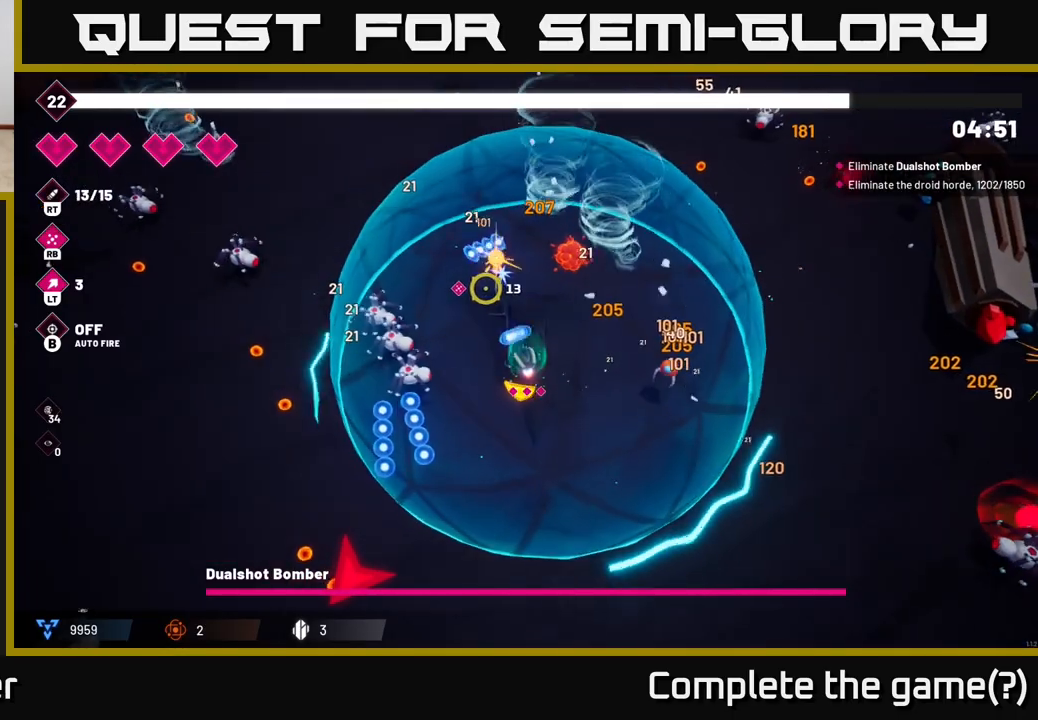
{"buttons": ["R2"], "left_stick": "up-left", "right_stick": "left", "events": [[83, "right_stick", "left"], [117, "R2", "up"], [150, "left_stick", "up-left"], [283, "R2", "down"]]}
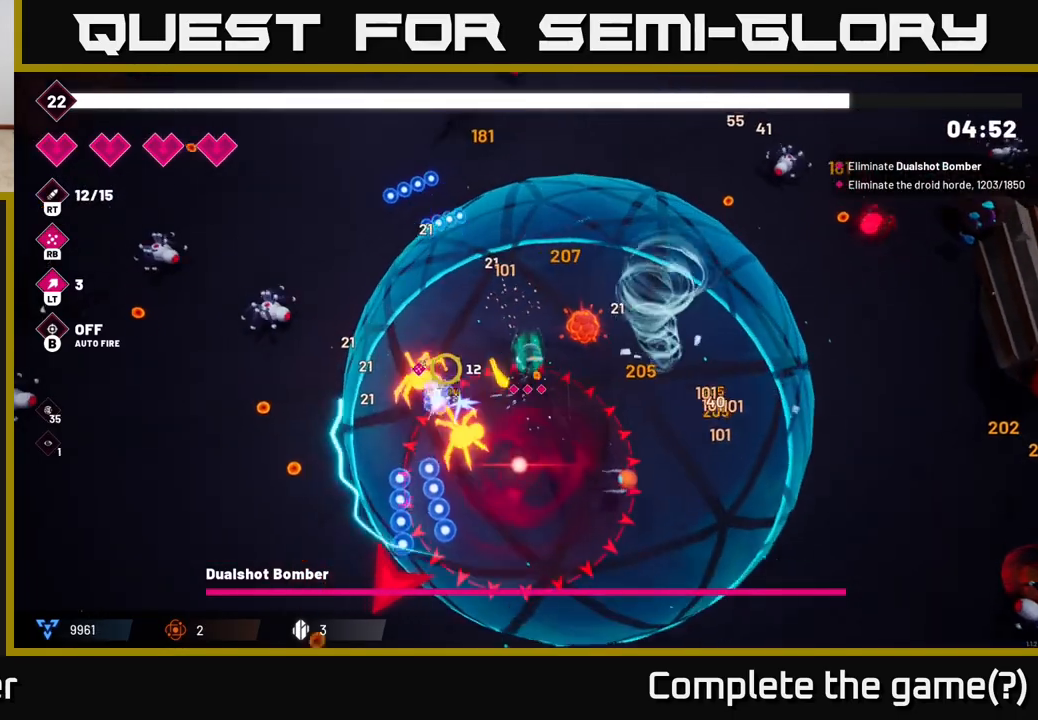
{"buttons": ["L2"], "left_stick": "down", "right_stick": "down", "events": [[17, "R2", "up"], [67, "right_stick", "down-left"], [100, "left_stick", "left"], [217, "R2", "down"], [217, "right_stick", "down"], [317, "left_stick", "down-left"], [433, "L2", "down"], [450, "R2", "up"], [467, "left_stick", "down"]]}
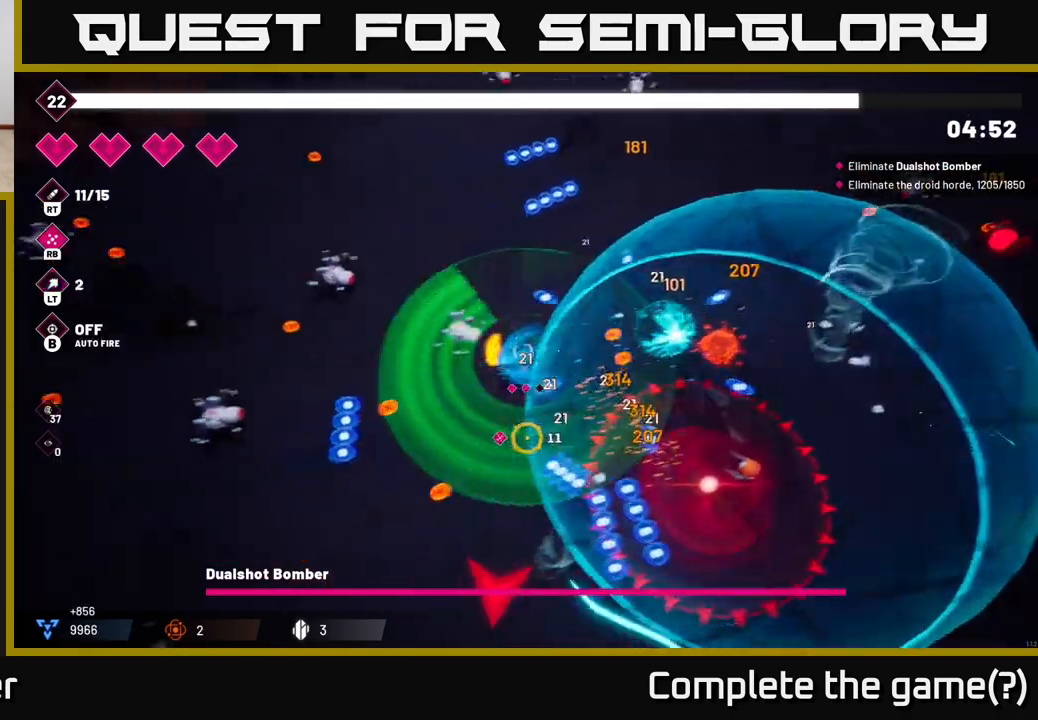
{"buttons": ["R2"], "left_stick": "down", "right_stick": "down", "events": [[83, "L2", "up"], [183, "L2", "down"], [250, "L2", "up"], [317, "R2", "down"]]}
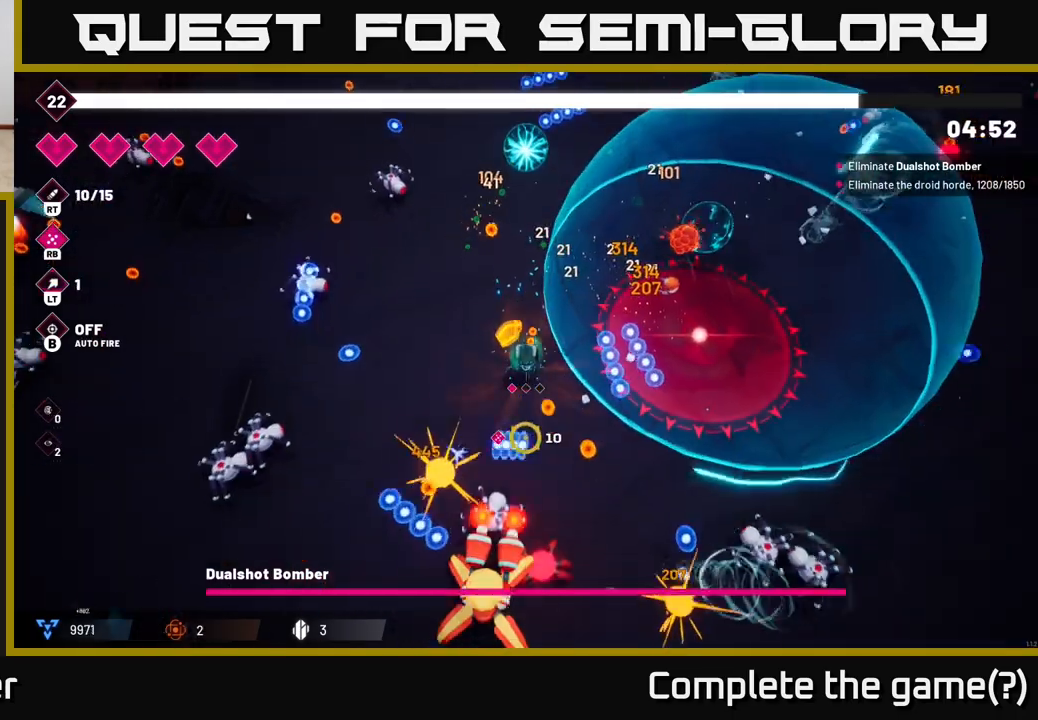
{"buttons": ["R2"], "left_stick": "down-left", "right_stick": "down", "events": [[67, "left_stick", "down-left"], [100, "R2", "up"], [200, "R2", "down"]]}
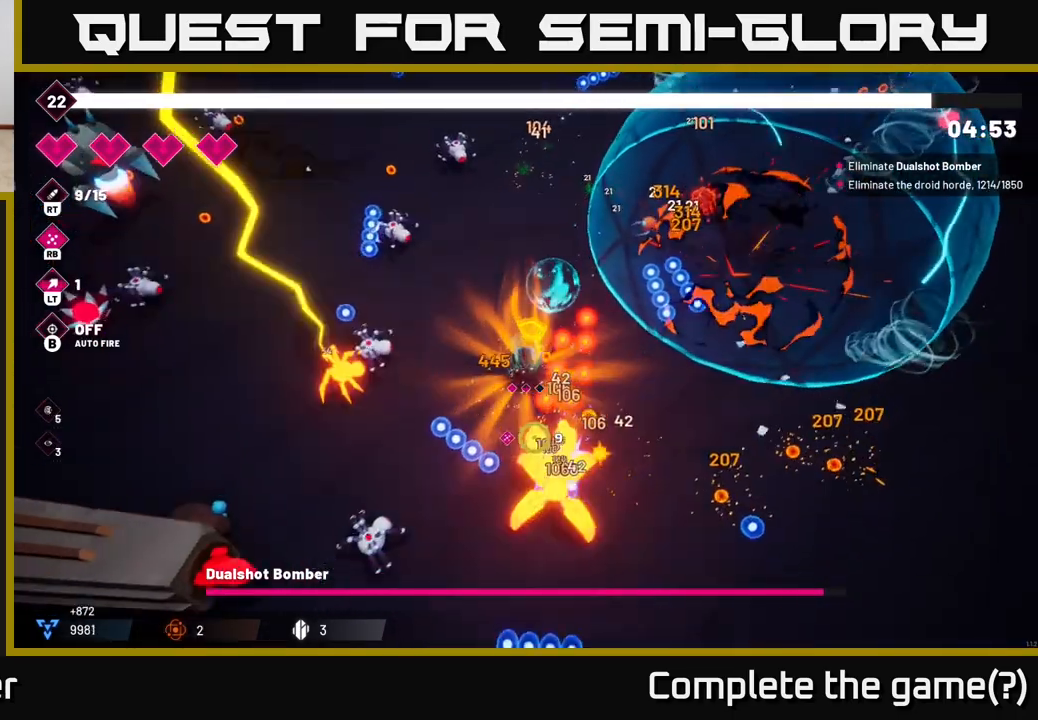
{"buttons": ["R2"], "left_stick": "down", "right_stick": "down-right", "events": [[67, "right_stick", "down-right"], [183, "left_stick", "left"], [400, "left_stick", "down"]]}
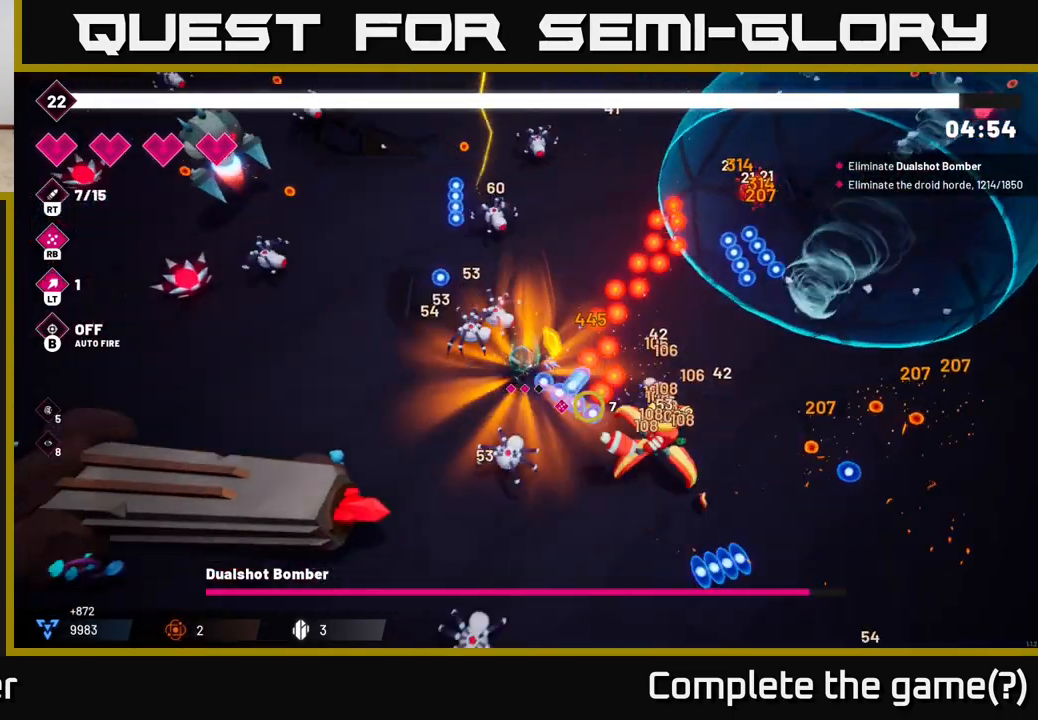
{"buttons": ["R2"], "left_stick": "down-left", "right_stick": "up-right", "events": [[133, "L2", "down"], [150, "left_stick", "down-right"], [350, "L2", "up"], [500, "left_stick", "down-left"], [500, "right_stick", "up-right"]]}
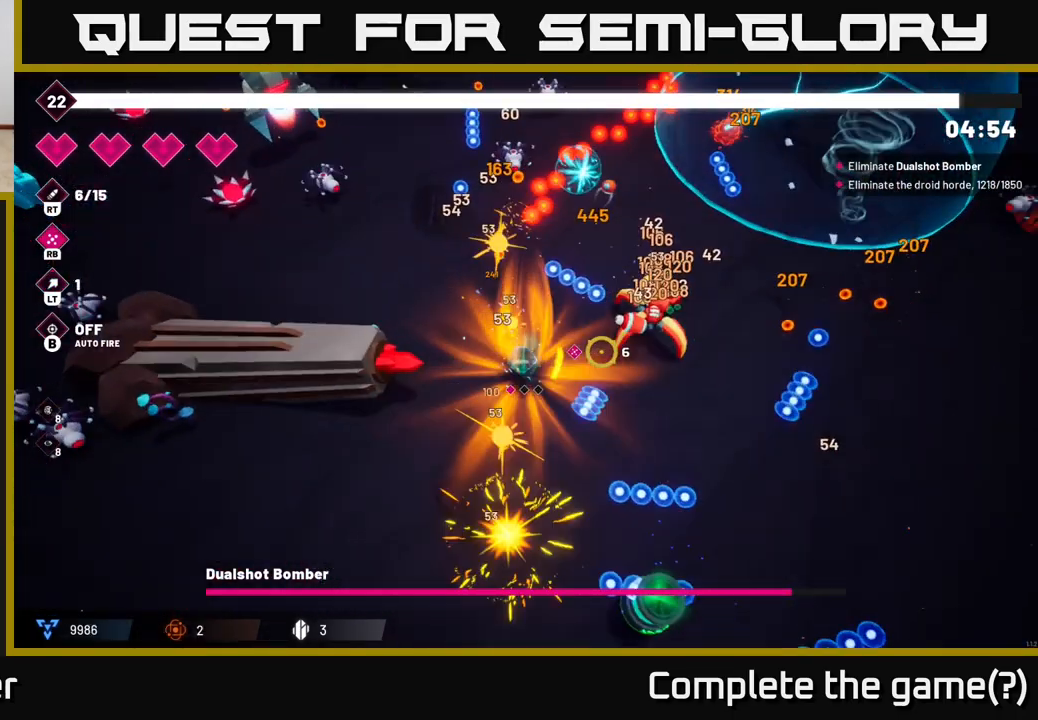
{"buttons": [], "left_stick": "down-left", "right_stick": "up-right", "events": [[150, "left_stick", "up-left"], [333, "left_stick", "down-left"], [500, "R2", "up"]]}
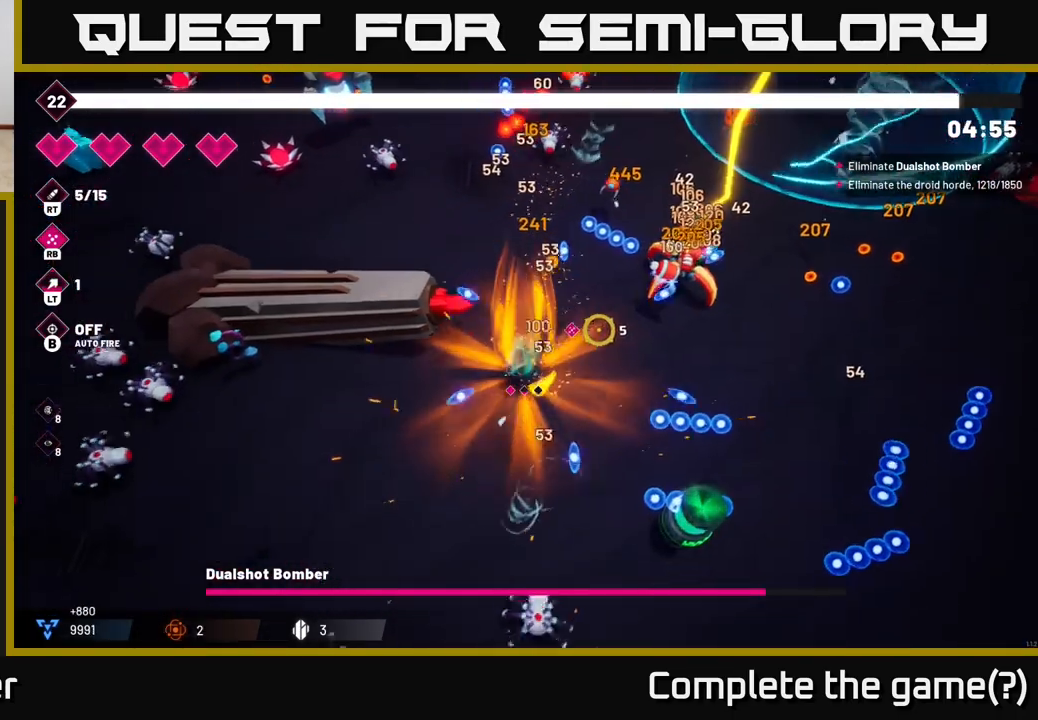
{"buttons": [], "left_stick": "down-left", "right_stick": "up-right", "events": []}
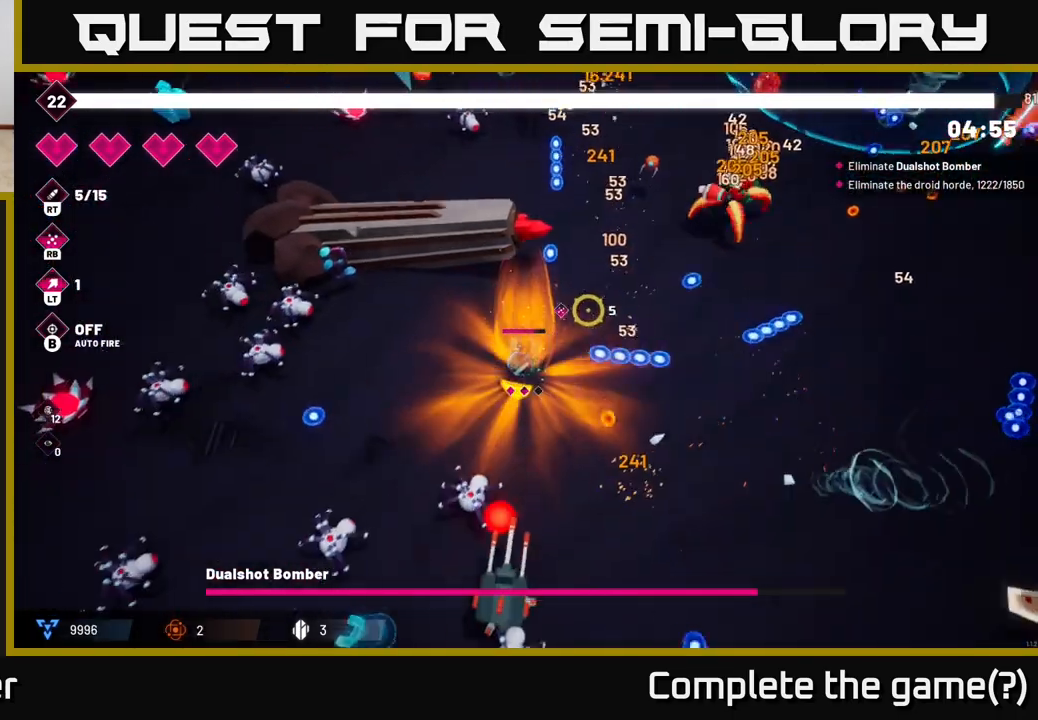
{"buttons": ["L2"], "left_stick": "up-right", "right_stick": "up-right", "events": [[150, "left_stick", "right"], [200, "right_stick", "right"], [250, "left_stick", "up-right"], [417, "right_stick", "up-right"], [433, "L2", "down"]]}
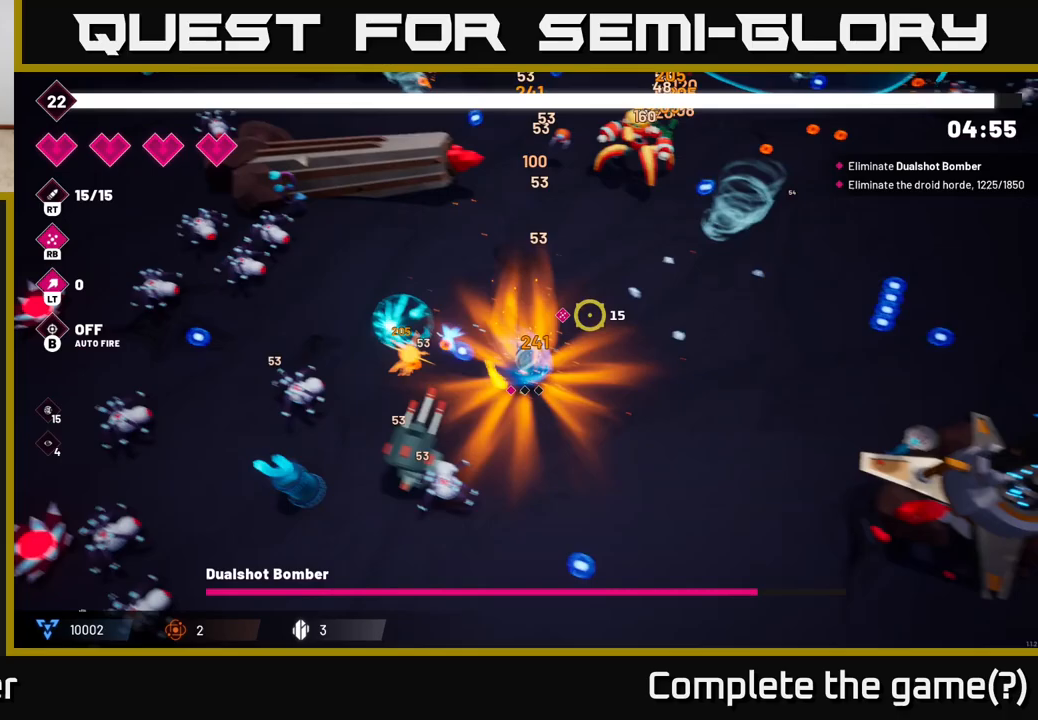
{"buttons": [], "left_stick": "right", "right_stick": "up", "events": [[100, "L2", "up"], [117, "left_stick", "right"], [183, "right_stick", "up"], [250, "R2", "down"], [467, "R2", "up"]]}
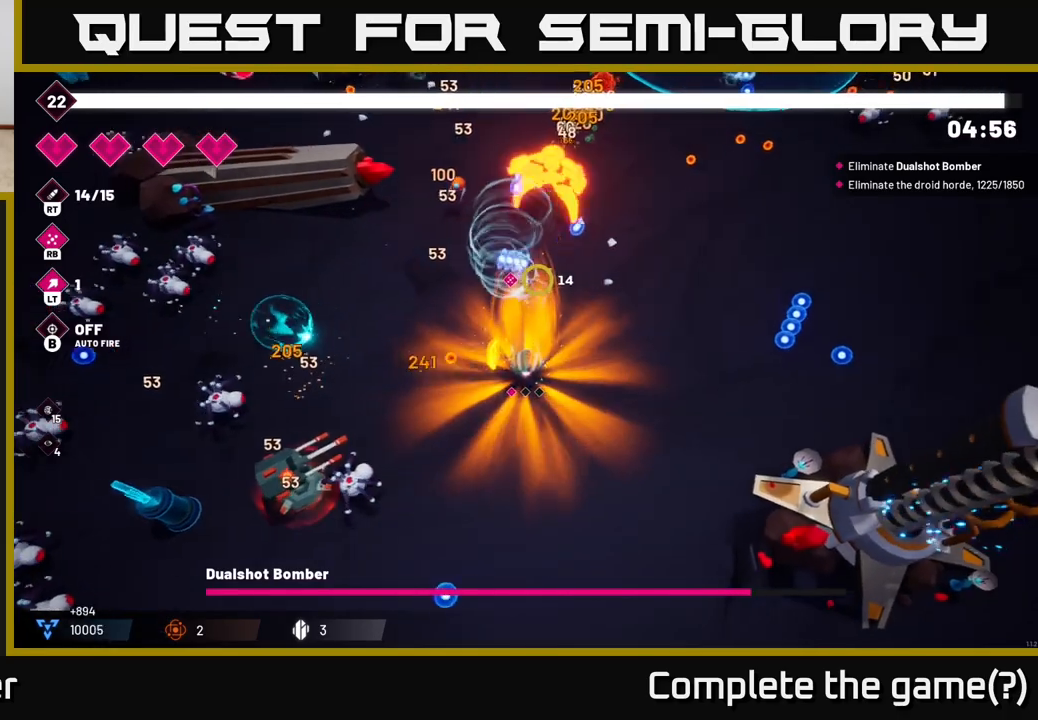
{"buttons": ["R2"], "left_stick": "up", "right_stick": "up", "events": [[100, "R2", "down"], [333, "R2", "up"], [350, "left_stick", "up-right"], [450, "R2", "down"], [450, "left_stick", "up"]]}
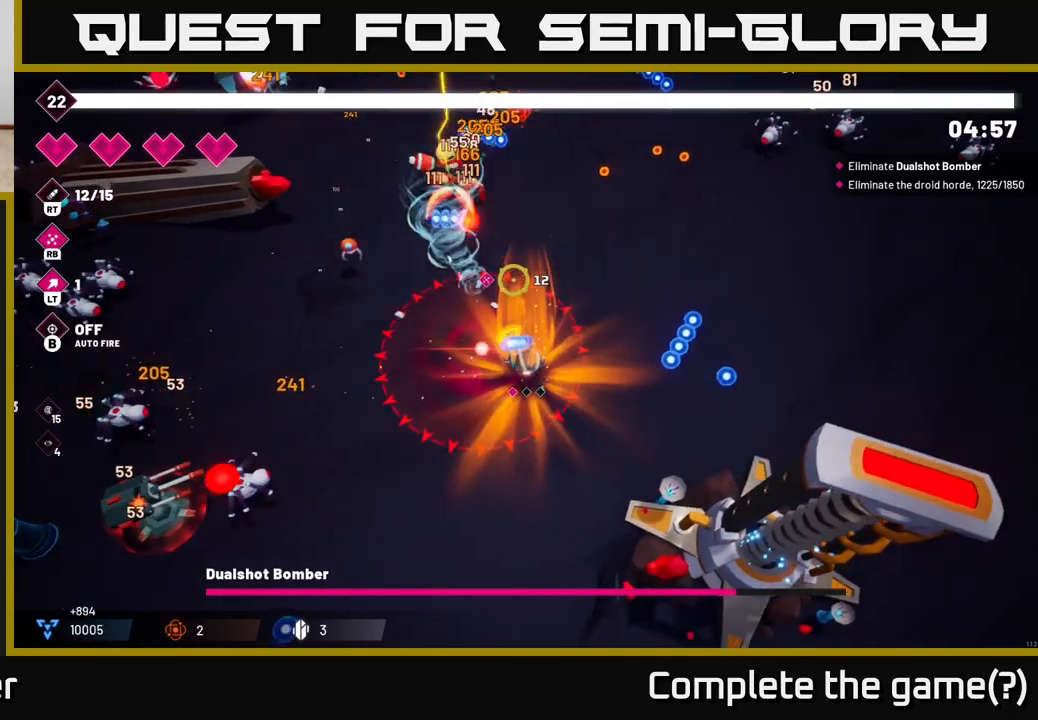
{"buttons": ["R2"], "left_stick": "up-right", "right_stick": "up-left", "events": [[17, "right_stick", "up-left"], [167, "left_stick", "up-right"]]}
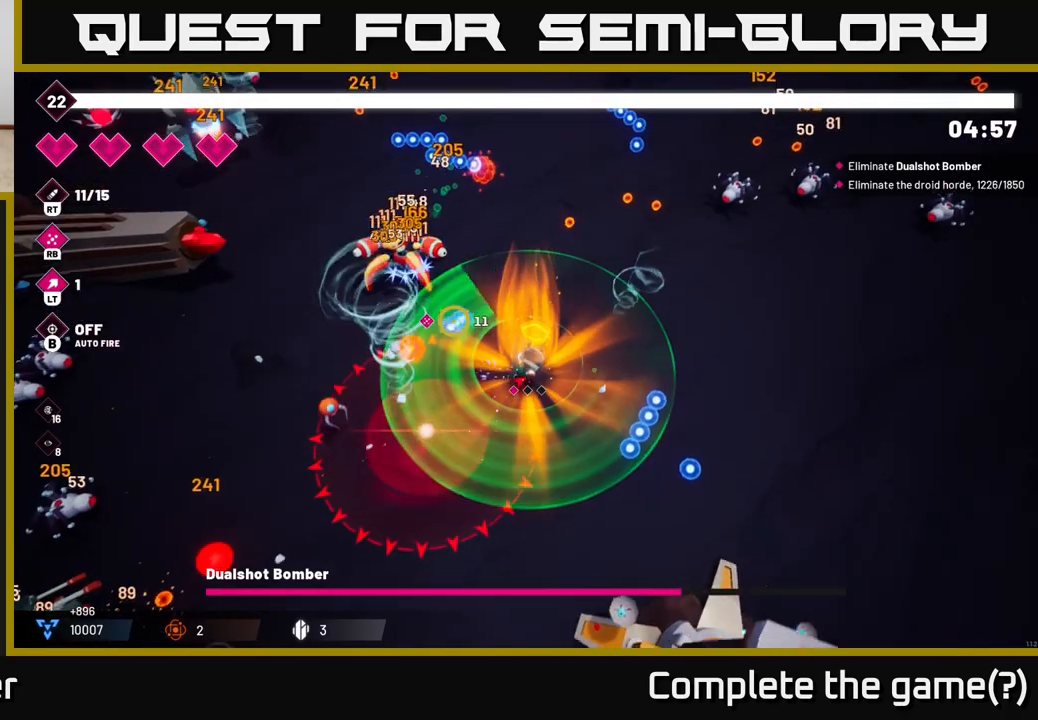
{"buttons": ["R2"], "left_stick": "down-right", "right_stick": "left", "events": [[133, "right_stick", "left"], [200, "left_stick", "right"], [300, "left_stick", "center"], [417, "left_stick", "down-right"]]}
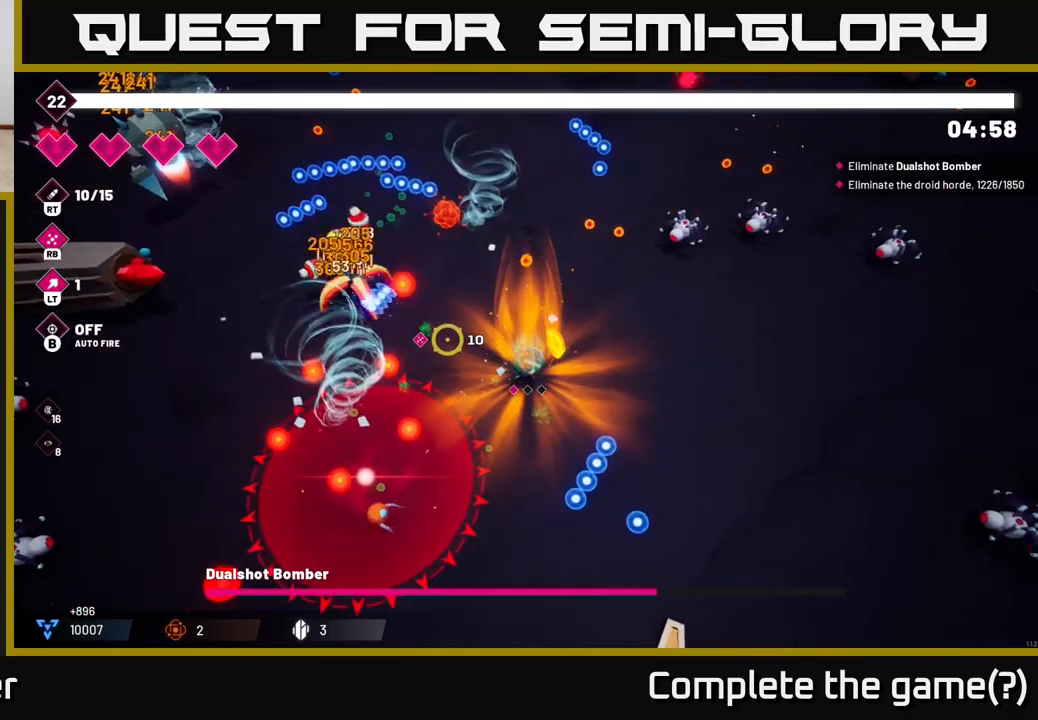
{"buttons": ["R2"], "left_stick": "center", "right_stick": "left", "events": [[67, "left_stick", "center"], [267, "left_stick", "right"], [417, "left_stick", "center"]]}
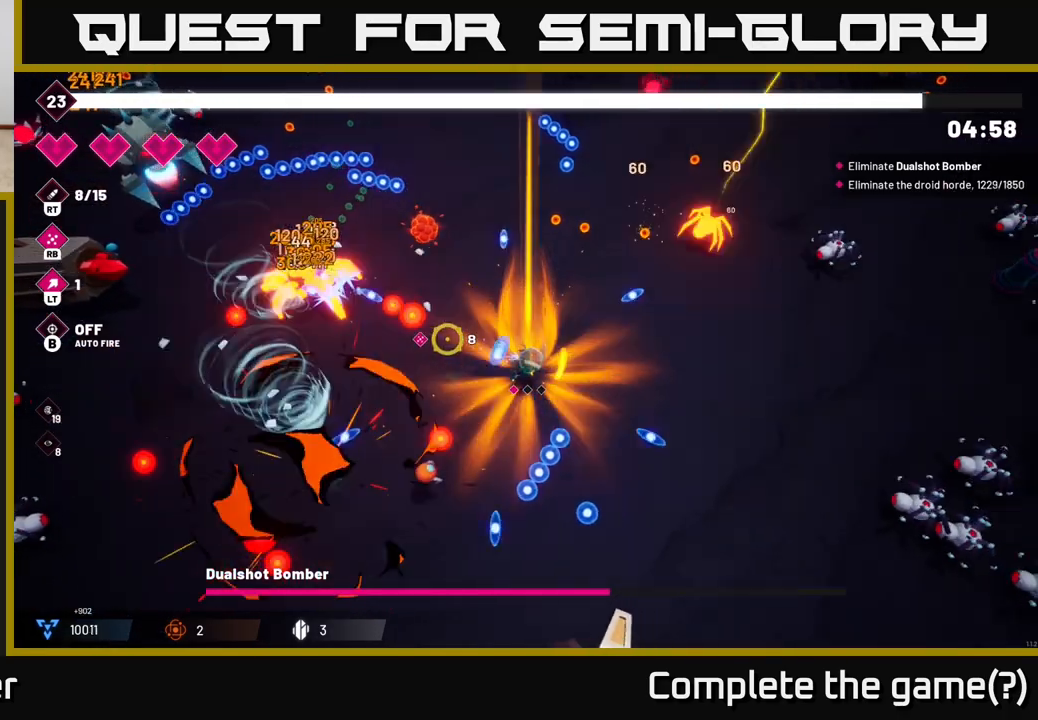
{"buttons": [], "left_stick": "down-right", "right_stick": "left", "events": [[33, "left_stick", "right"], [217, "left_stick", "down-right"], [233, "R2", "up"], [383, "right_stick", "up-left"], [500, "right_stick", "left"]]}
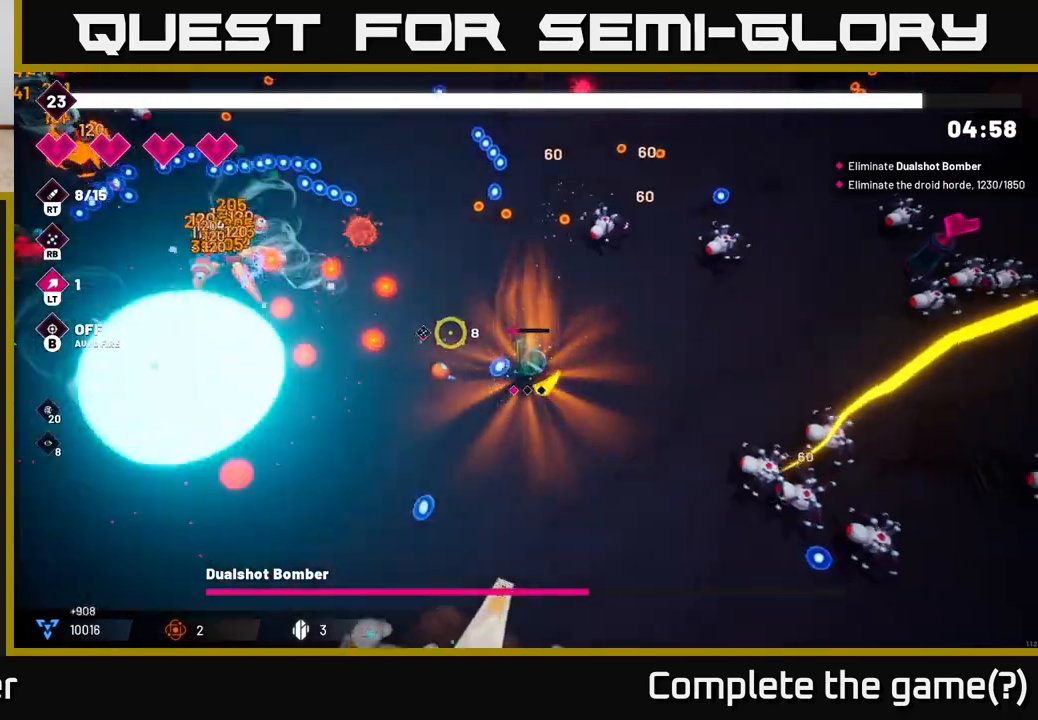
{"buttons": [], "left_stick": "down", "right_stick": "center", "events": [[117, "left_stick", "down"], [283, "right_stick", "center"]]}
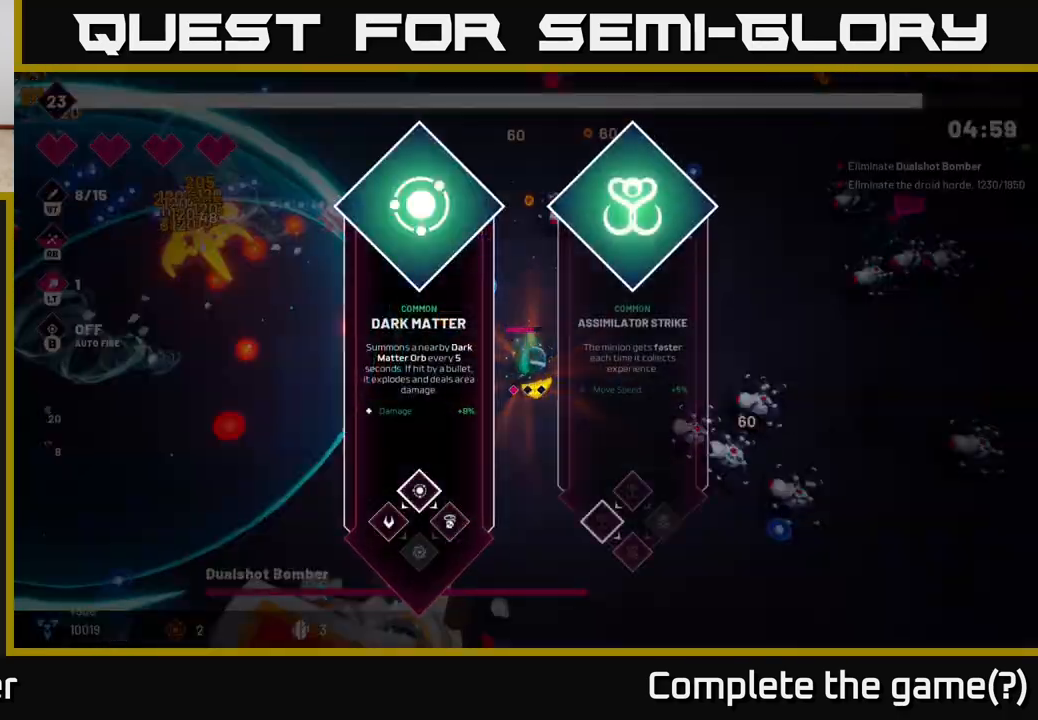
{"buttons": [], "left_stick": "center", "right_stick": "center", "events": [[33, "right_stick", "left"], [217, "left_stick", "center"], [217, "right_stick", "center"]]}
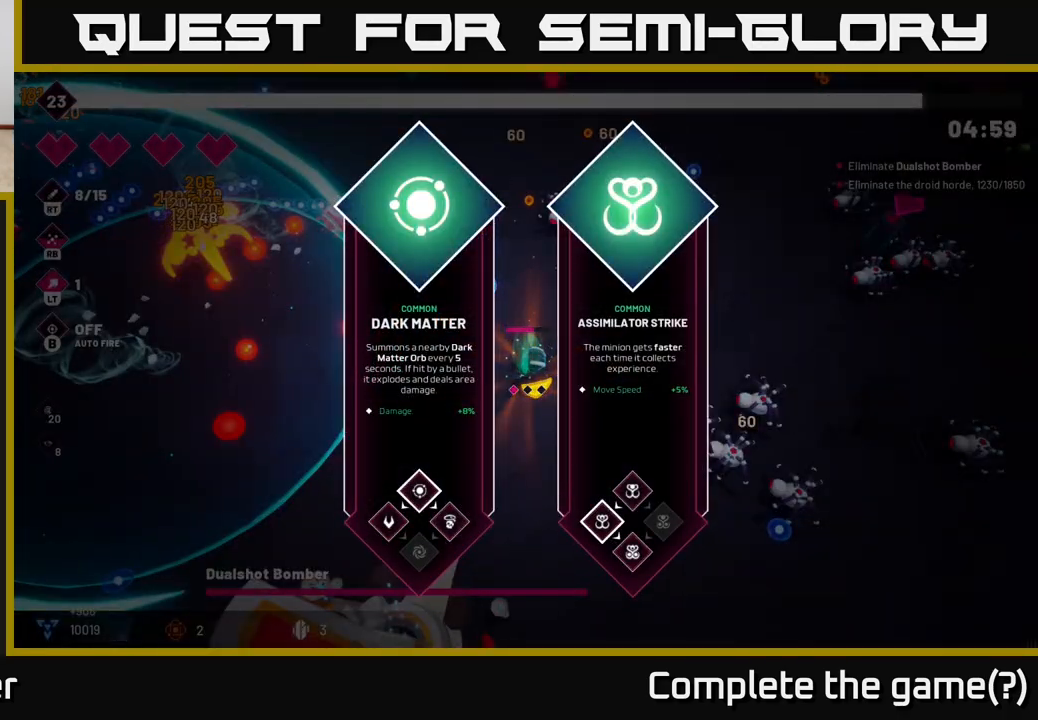
{"buttons": [], "left_stick": "right", "right_stick": "center", "events": [[450, "left_stick", "right"]]}
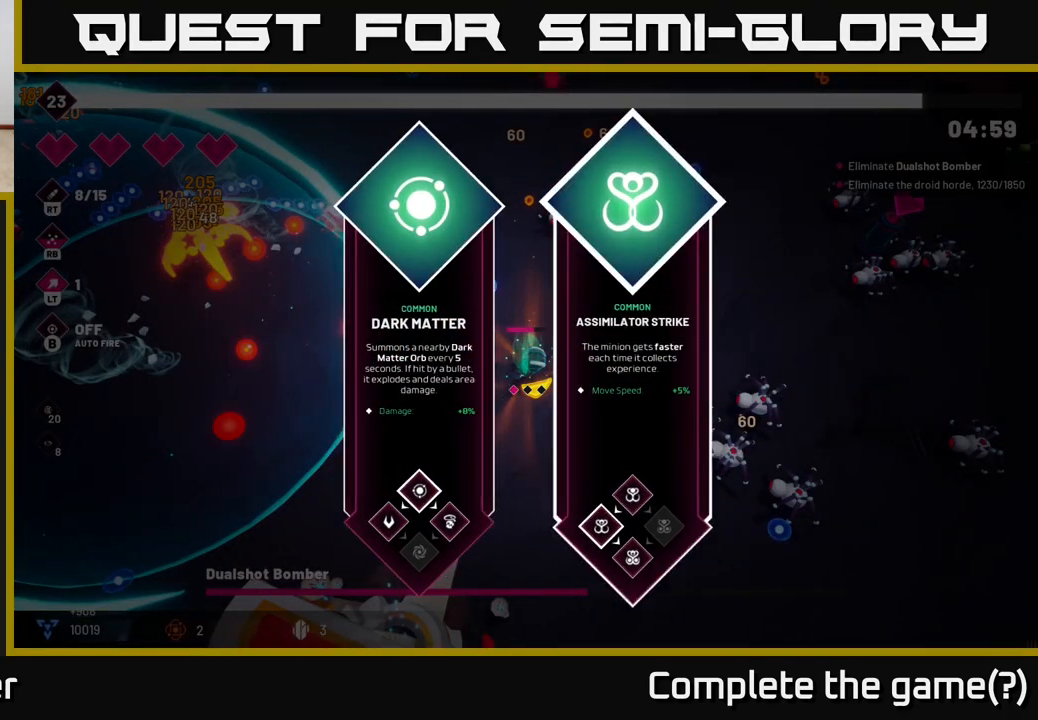
{"buttons": ["R2"], "left_stick": "down", "right_stick": "up-left", "events": [[50, "A", "down"], [117, "A", "up"], [200, "left_stick", "down"], [283, "R2", "down"], [317, "right_stick", "up-left"]]}
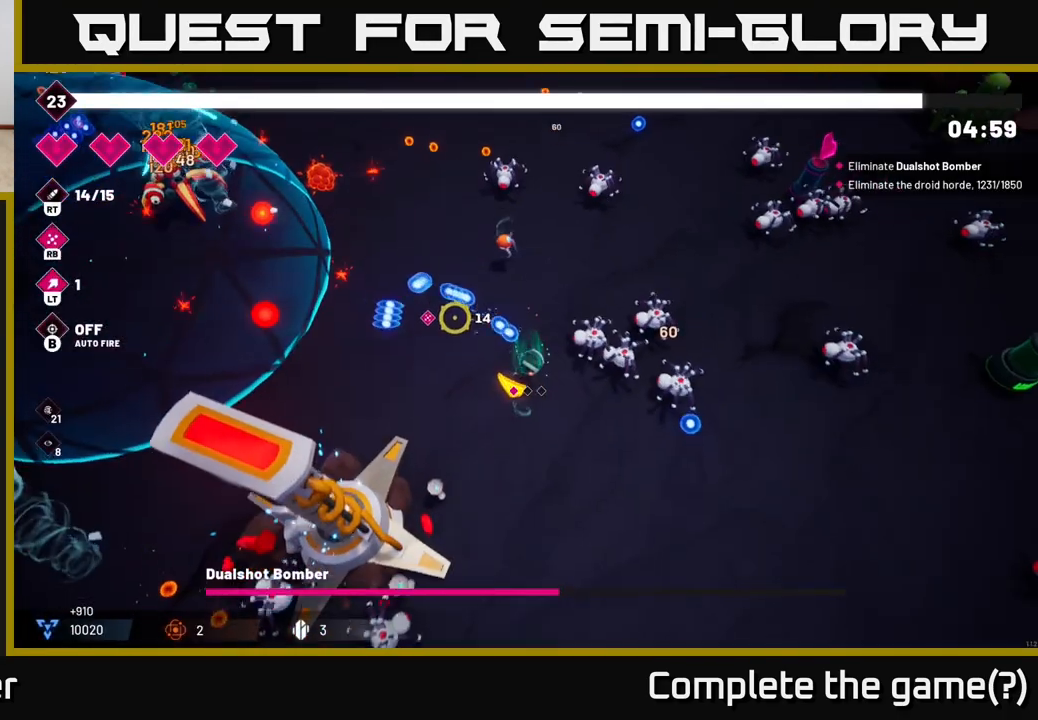
{"buttons": ["R2"], "left_stick": "up-left", "right_stick": "up-left", "events": [[33, "R2", "up"], [67, "left_stick", "left"], [167, "left_stick", "up-left"], [183, "R2", "down"]]}
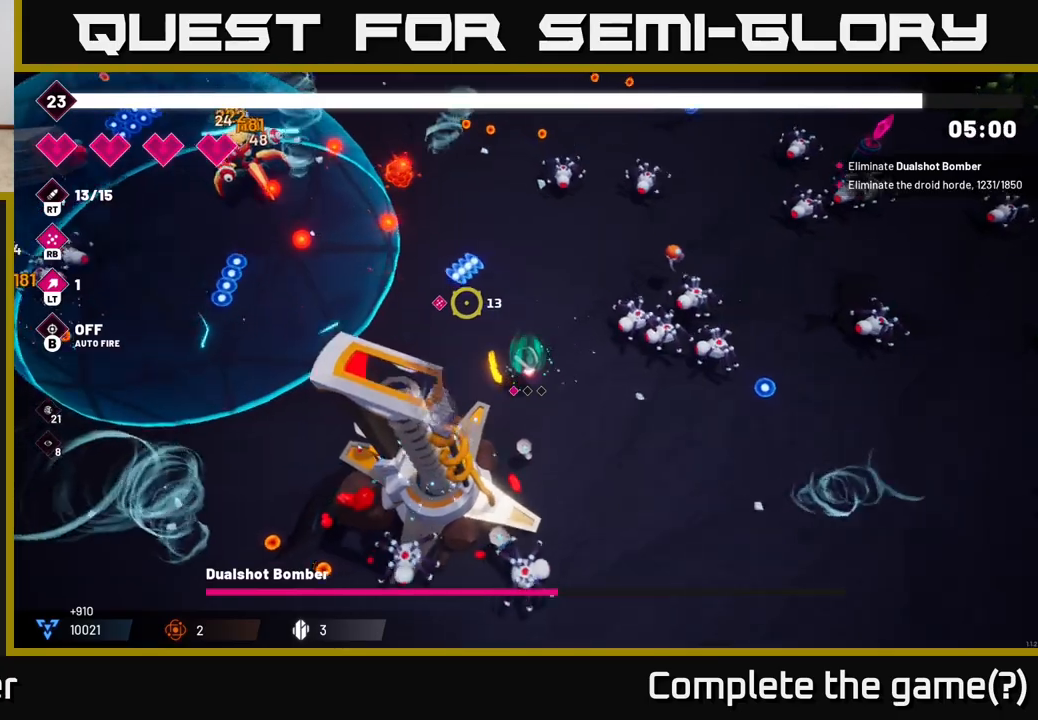
{"buttons": ["R2"], "left_stick": "center", "right_stick": "up-left", "events": [[100, "L2", "down"], [117, "left_stick", "left"], [250, "L2", "up"], [483, "left_stick", "center"]]}
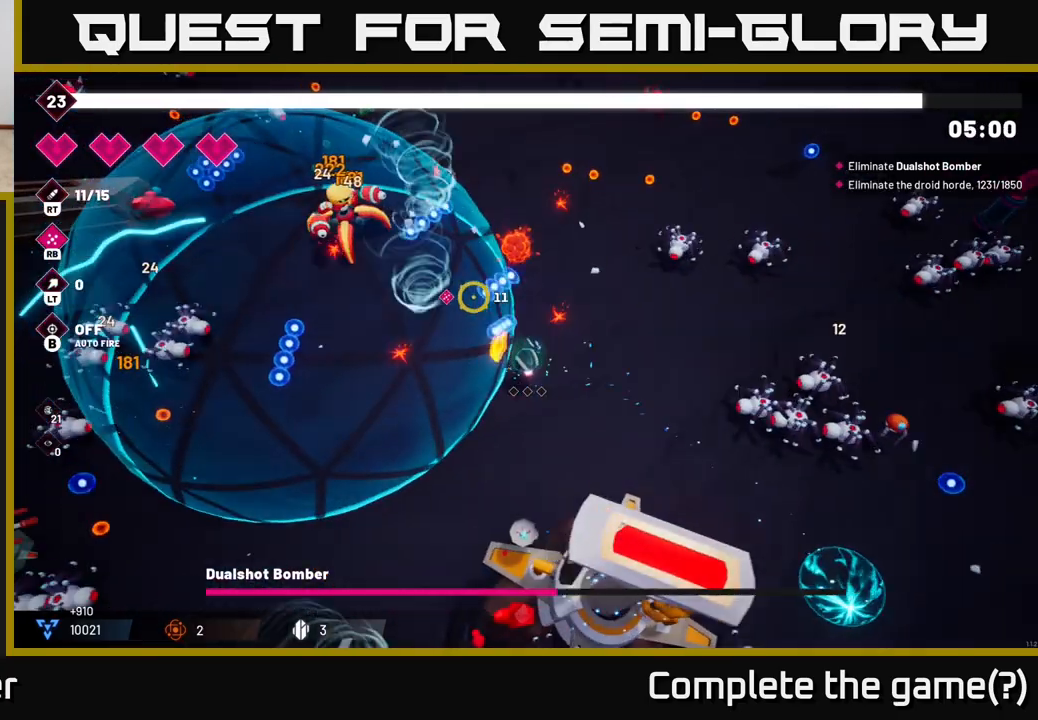
{"buttons": ["R2"], "left_stick": "left", "right_stick": "up-left", "events": [[150, "left_stick", "left"], [367, "left_stick", "center"], [467, "left_stick", "left"]]}
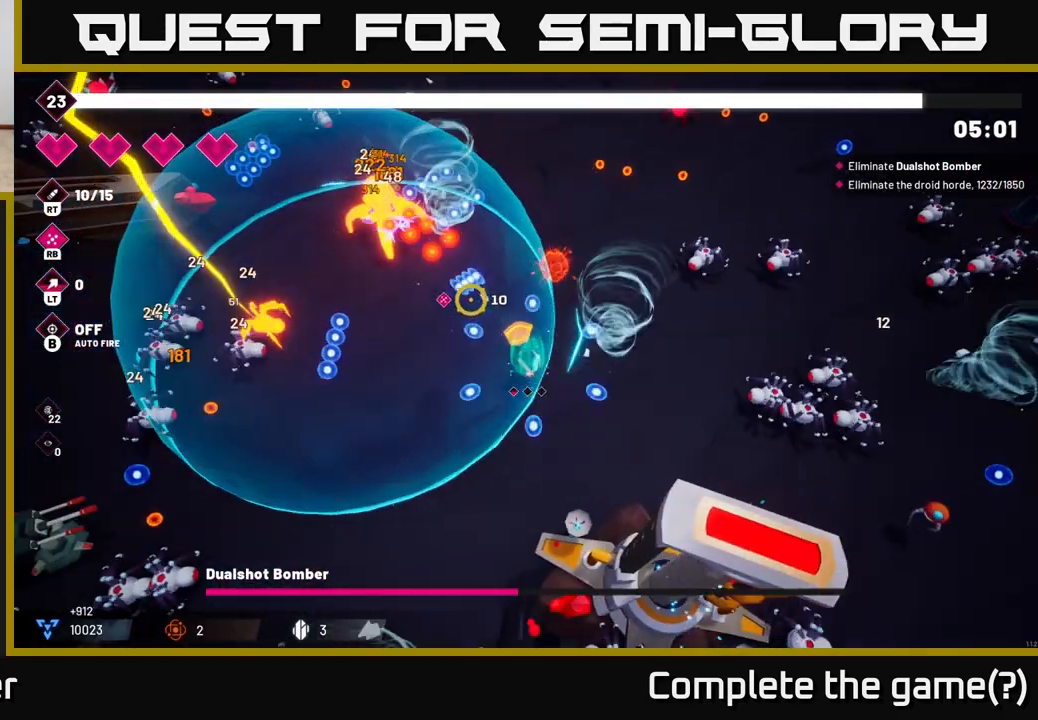
{"buttons": ["R2"], "left_stick": "center", "right_stick": "up-left", "events": [[17, "left_stick", "down-left"], [167, "left_stick", "center"], [267, "left_stick", "down-left"], [483, "left_stick", "center"]]}
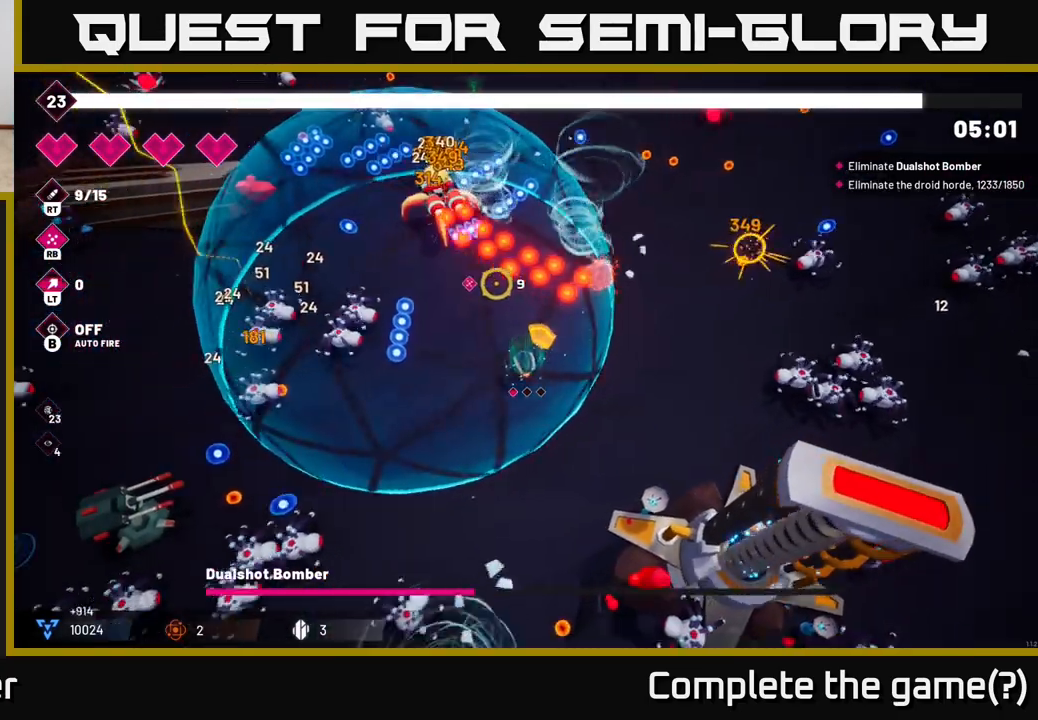
{"buttons": [], "left_stick": "down-left", "right_stick": "up", "events": [[33, "left_stick", "down-left"], [250, "left_stick", "center"], [317, "right_stick", "up"], [450, "R2", "up"], [450, "left_stick", "down-left"]]}
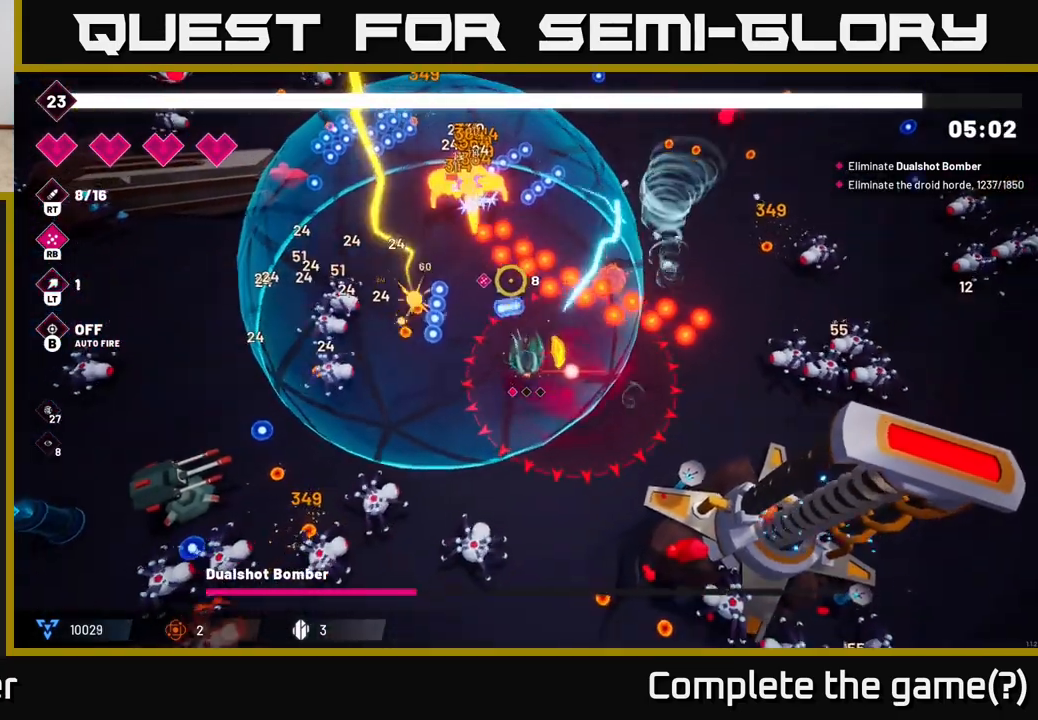
{"buttons": [], "left_stick": "right", "right_stick": "up", "events": [[67, "R1", "down"], [200, "R1", "up"], [283, "left_stick", "down-right"], [383, "left_stick", "right"]]}
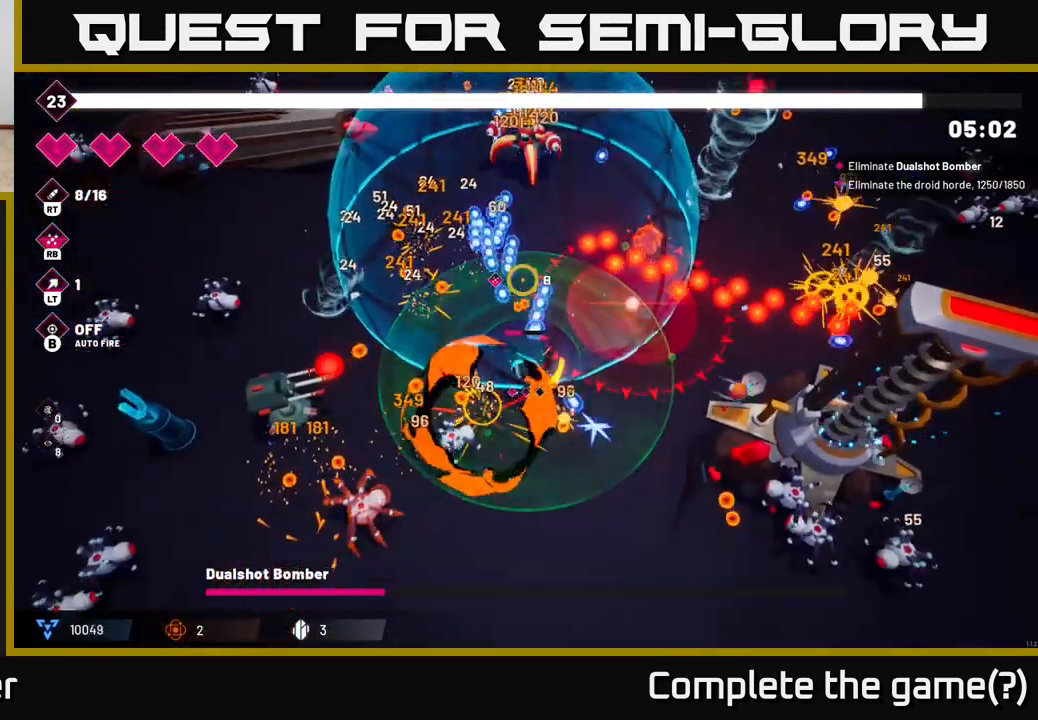
{"buttons": [], "left_stick": "down-left", "right_stick": "up-left", "events": [[83, "L2", "down"], [167, "left_stick", "down"], [233, "L2", "up"], [250, "right_stick", "up-left"], [383, "left_stick", "down-left"]]}
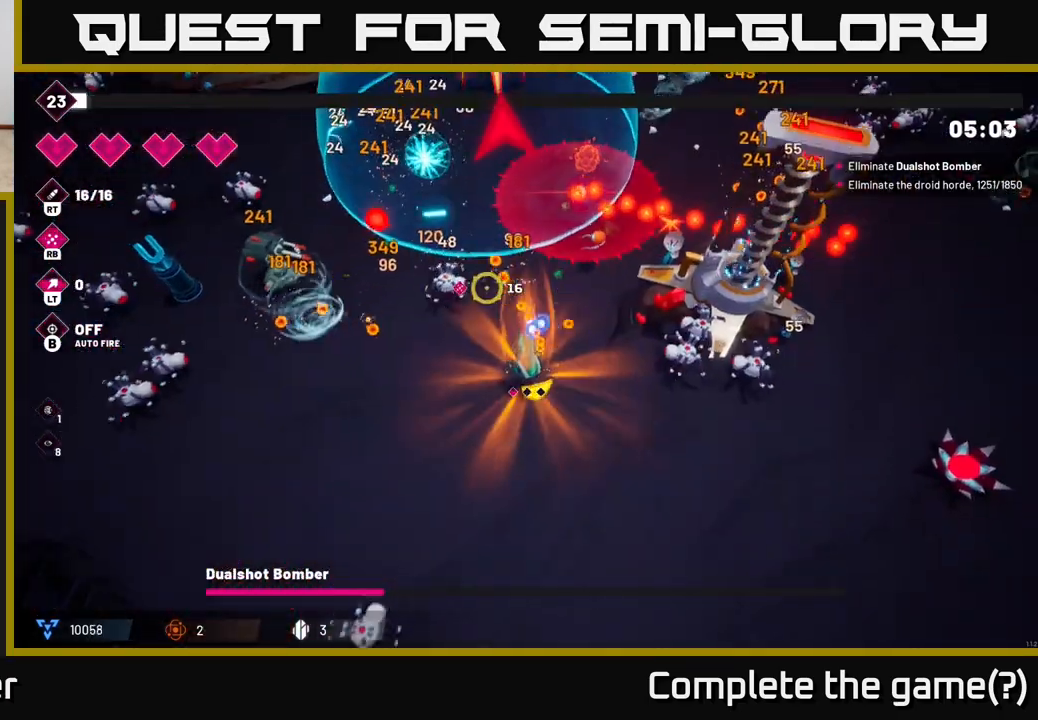
{"buttons": ["R2"], "left_stick": "left", "right_stick": "up-left", "events": [[150, "R2", "down"], [367, "left_stick", "left"], [383, "R2", "up"], [483, "R2", "down"]]}
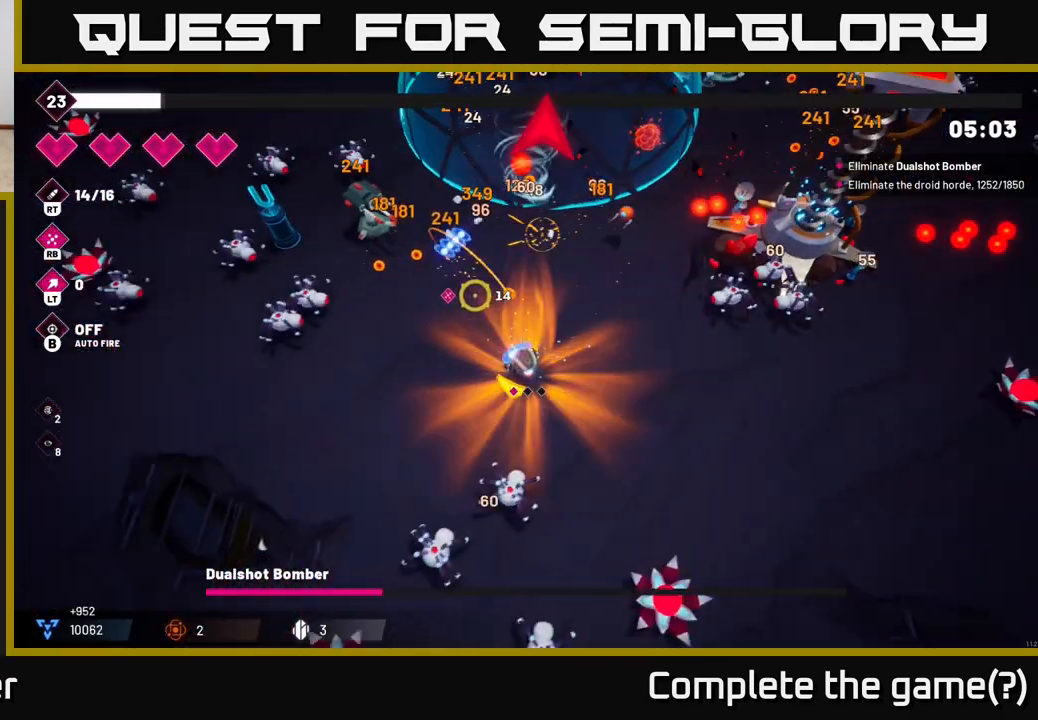
{"buttons": ["R2"], "left_stick": "left", "right_stick": "up-left", "events": [[200, "R2", "up"], [367, "R2", "down"]]}
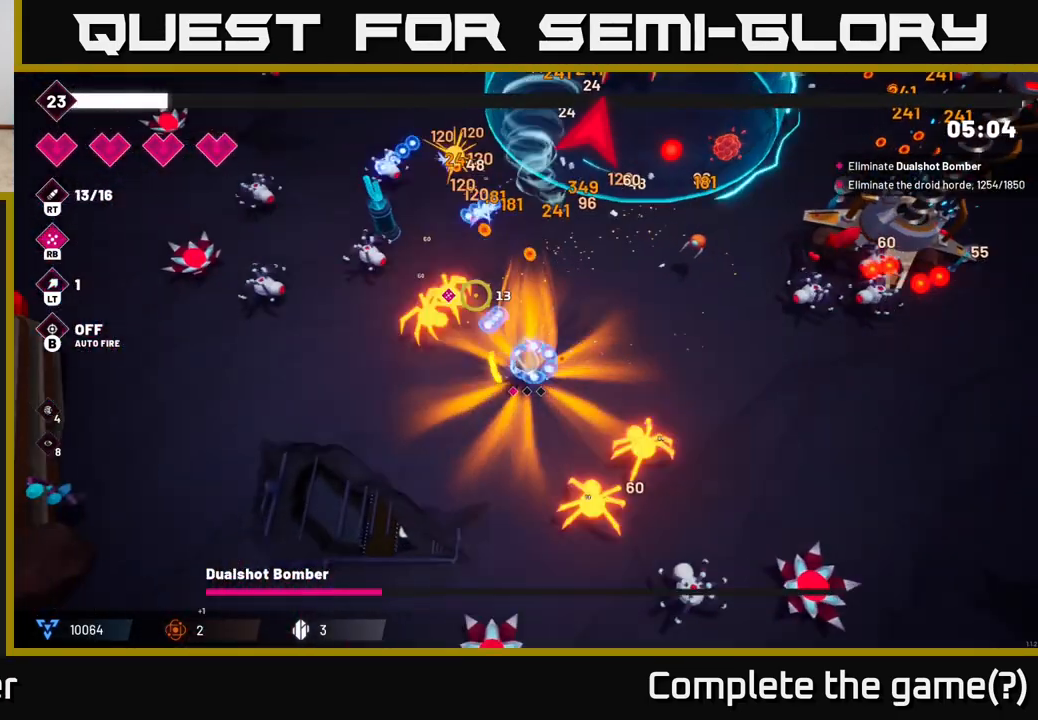
{"buttons": [], "left_stick": "left", "right_stick": "up", "events": [[100, "R2", "up"], [183, "R2", "down"], [417, "R2", "up"], [417, "right_stick", "up"]]}
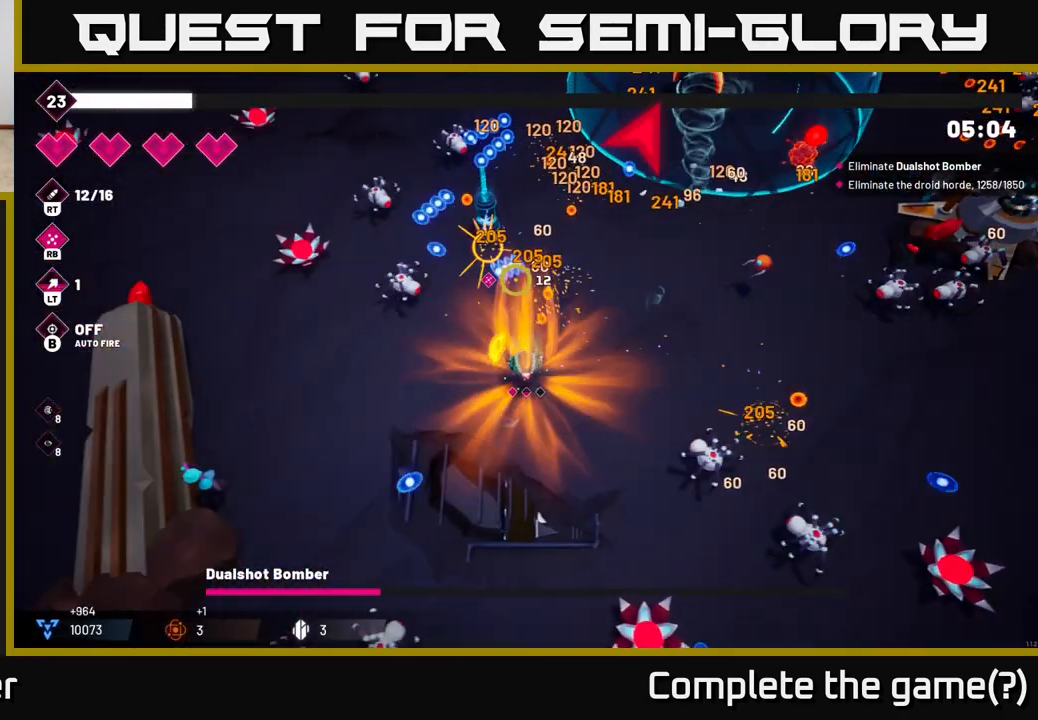
{"buttons": ["R2"], "left_stick": "left", "right_stick": "up-right", "events": [[83, "R2", "down"], [300, "R2", "up"], [400, "right_stick", "up-right"], [450, "R2", "down"]]}